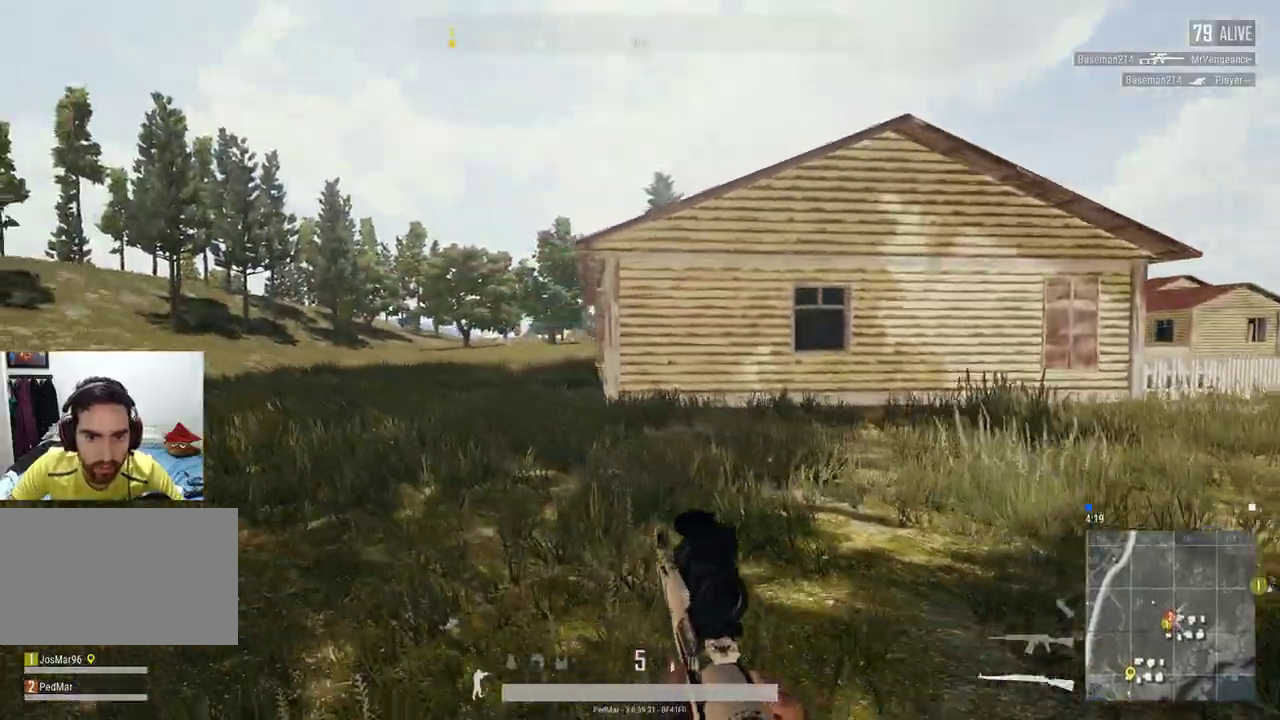
Gameplay with keyboard and mouse; each line is a JSON object with the keys and mouse buttons held at the frame after it. "events" lists presses ("down") and releases ("up") of "a", "c", "ctrl", "d", "e", "f", "q", "r", "s", "shift", "space", "tab", "w", "x", "z", "mouse_left", "mouse_wheel", "mouse_right", "mouse_mb4" and "mouse_mb5" between this image and that frame as [ms after this image, input, new state], when the widget could be followed in between. "mouse_left", "mouse_wheel", "mouse_right", "mouse_mb4", "mouse_mb5" = the "left", "wheel", "right", "mb4", "mb5" buttons of the "mouse" list. No other keys are recorded. "wheel" means that the mouse wheel is clicked or scrolled. Not read: mouse_move.
{"keys": ["a", "shift", "w"], "mouse": [], "events": [[367, "space", "down"], [500, "space", "up"]]}
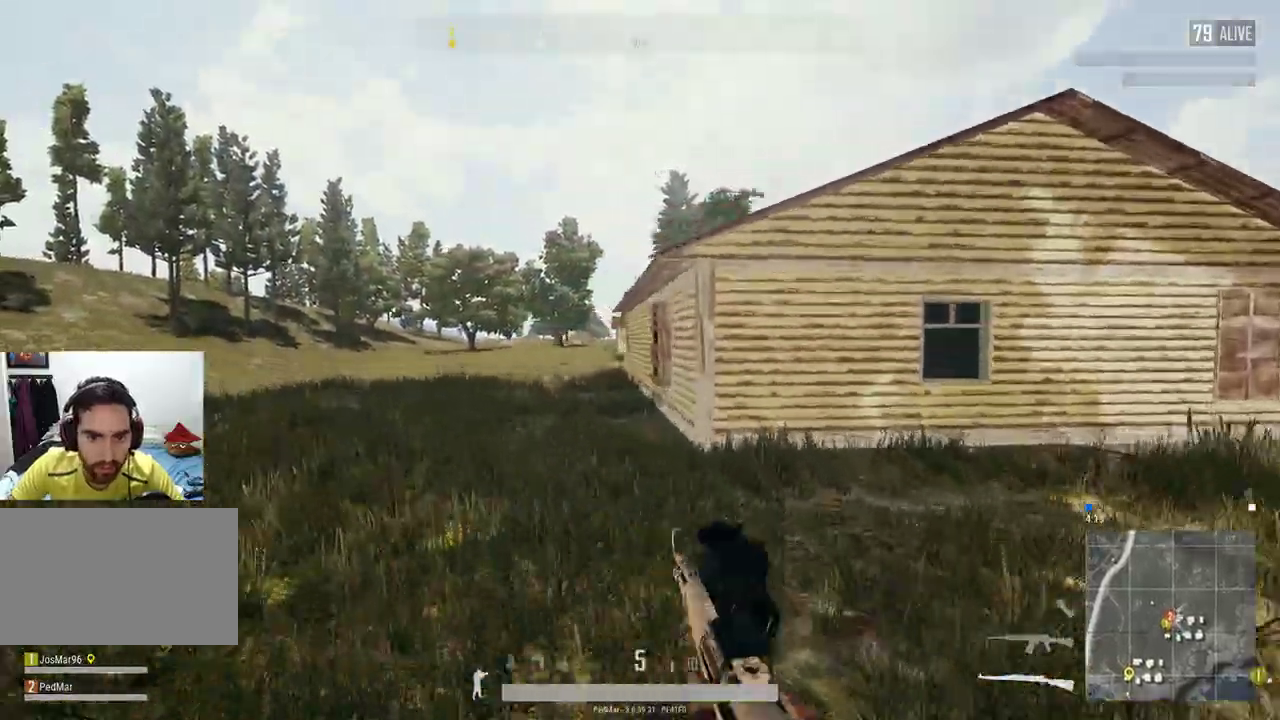
{"keys": ["a", "shift", "w"], "mouse": [], "events": []}
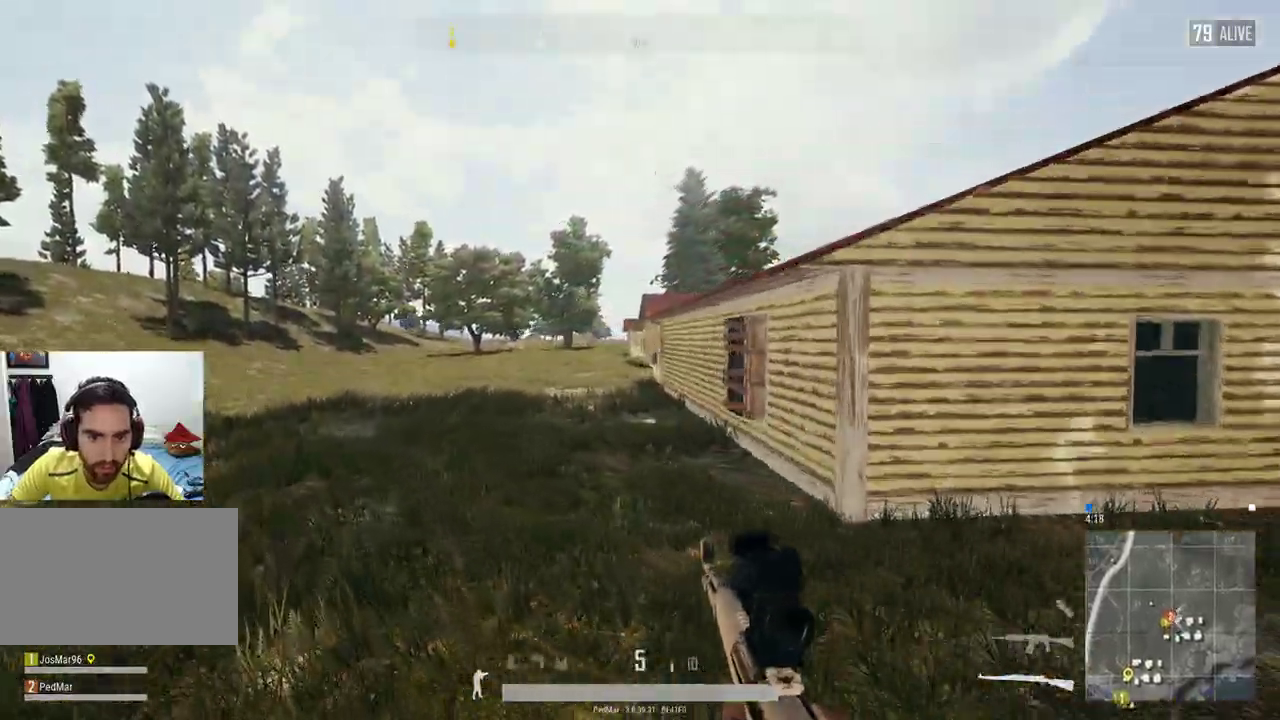
{"keys": ["a", "shift", "w"], "mouse": [], "events": []}
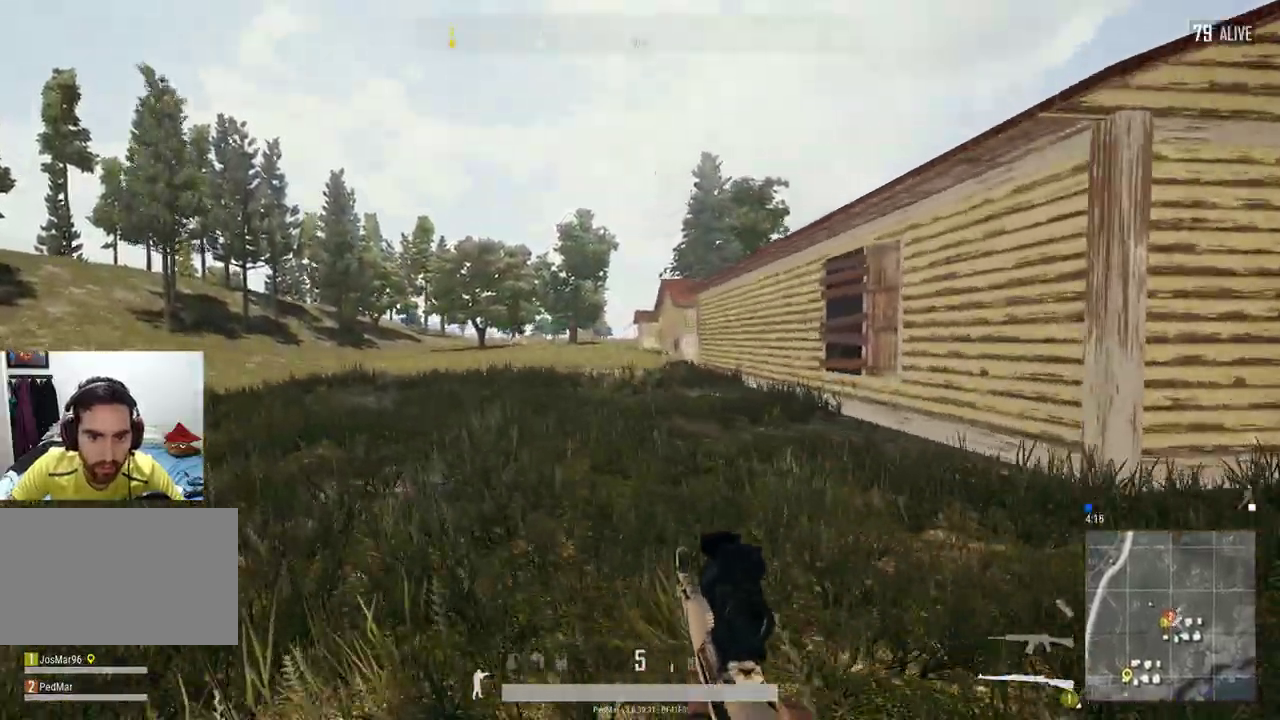
{"keys": ["a", "shift", "w"], "mouse": [], "events": []}
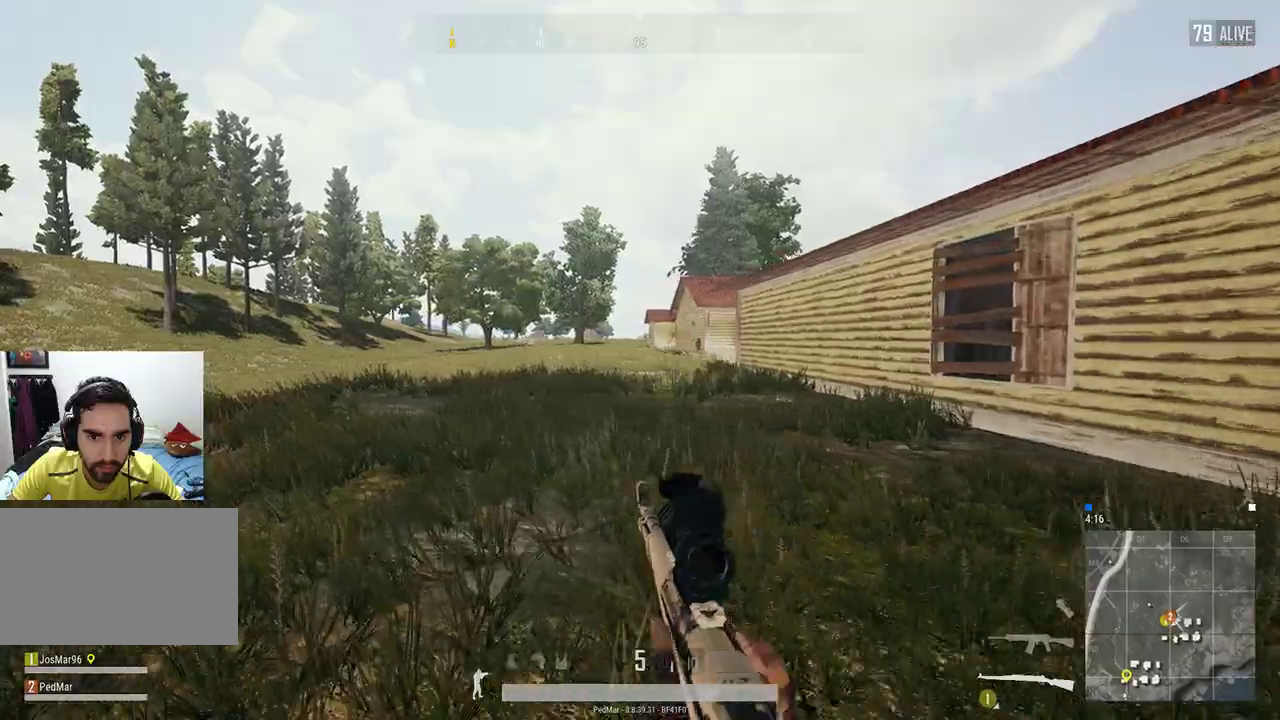
{"keys": ["a", "shift", "space", "w"], "mouse": [], "events": [[500, "space", "down"]]}
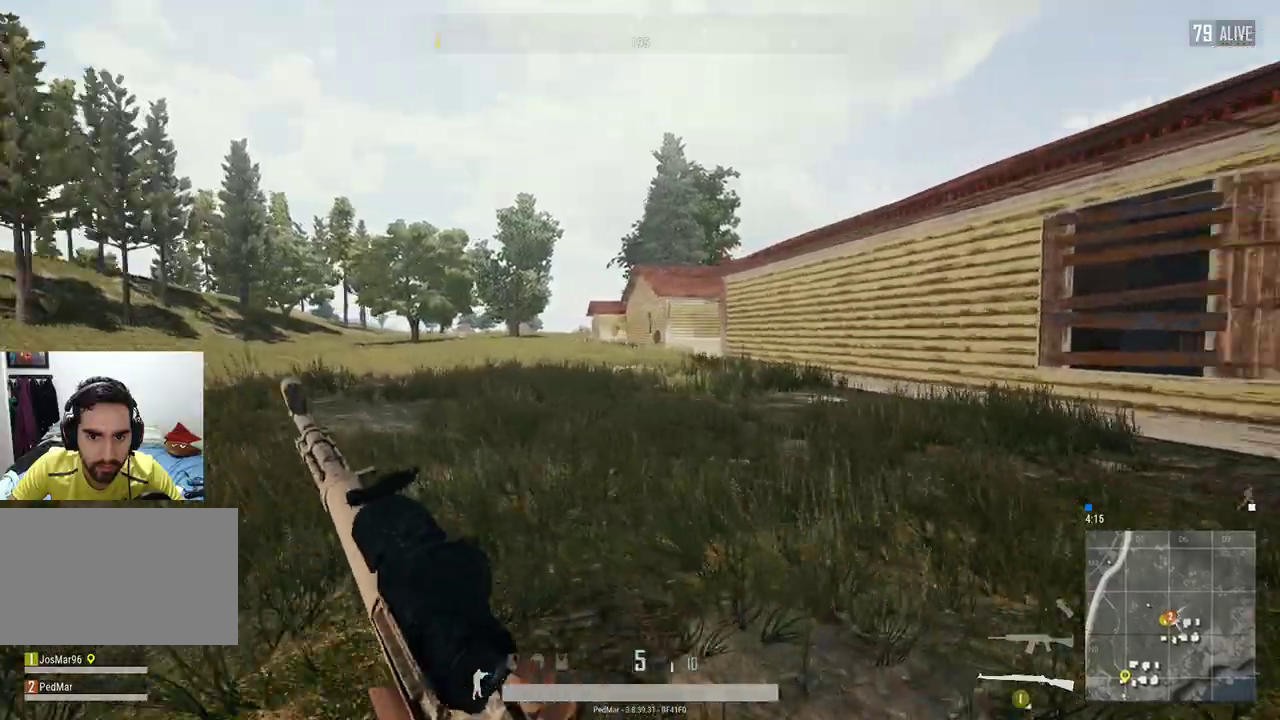
{"keys": ["a", "shift", "w"], "mouse": [], "events": [[167, "space", "up"]]}
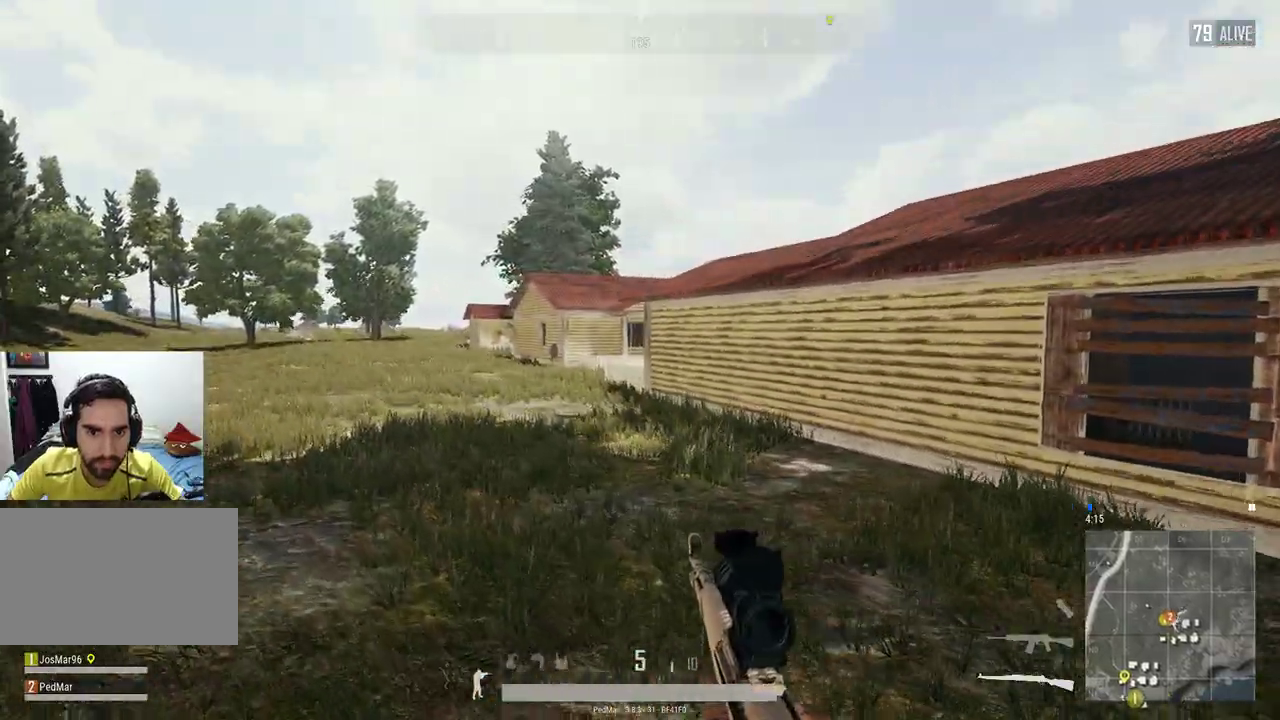
{"keys": ["a", "shift", "w"], "mouse": [], "events": []}
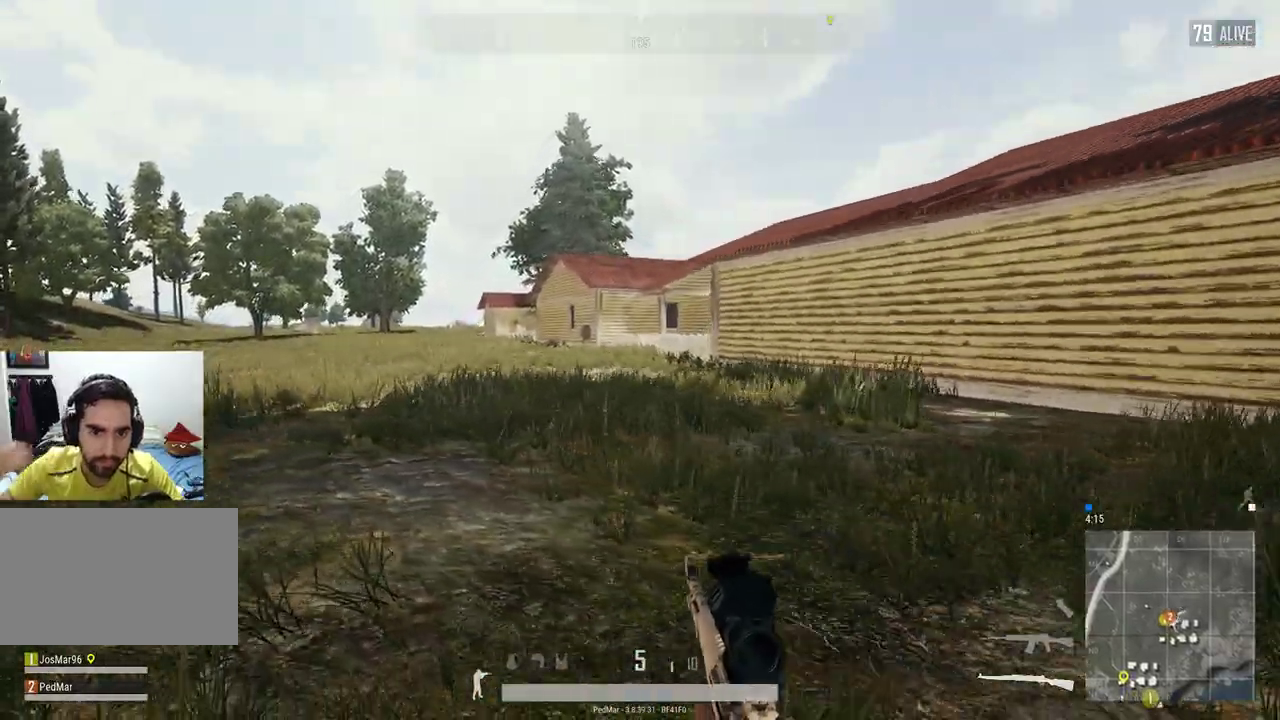
{"keys": ["a", "shift", "w"], "mouse": [], "events": []}
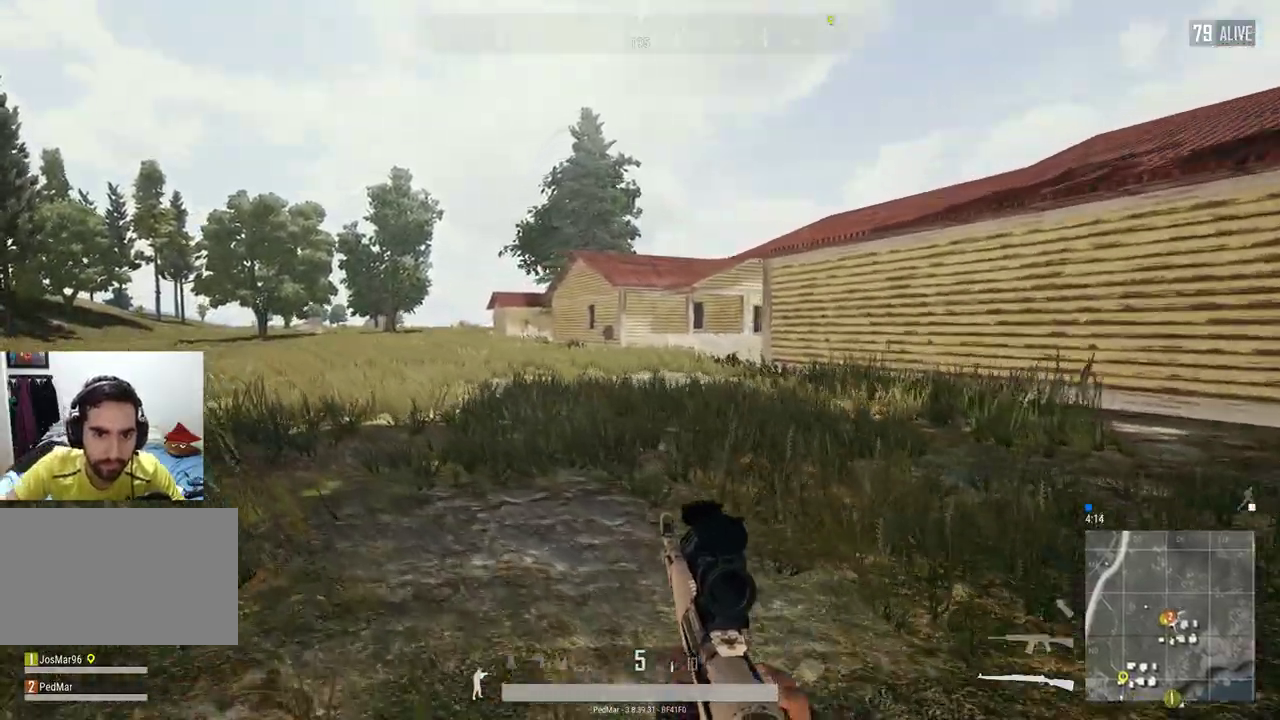
{"keys": ["a", "shift", "w"], "mouse": [], "events": []}
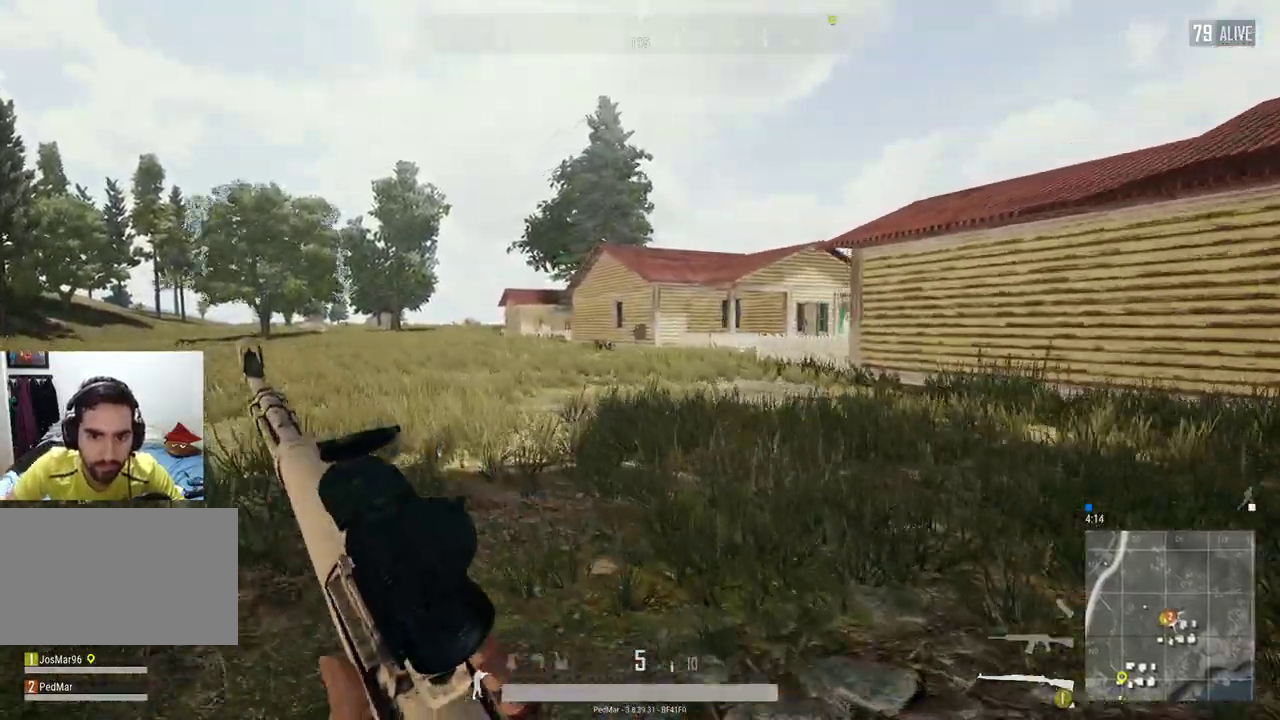
{"keys": ["a", "shift", "w"], "mouse": [], "events": []}
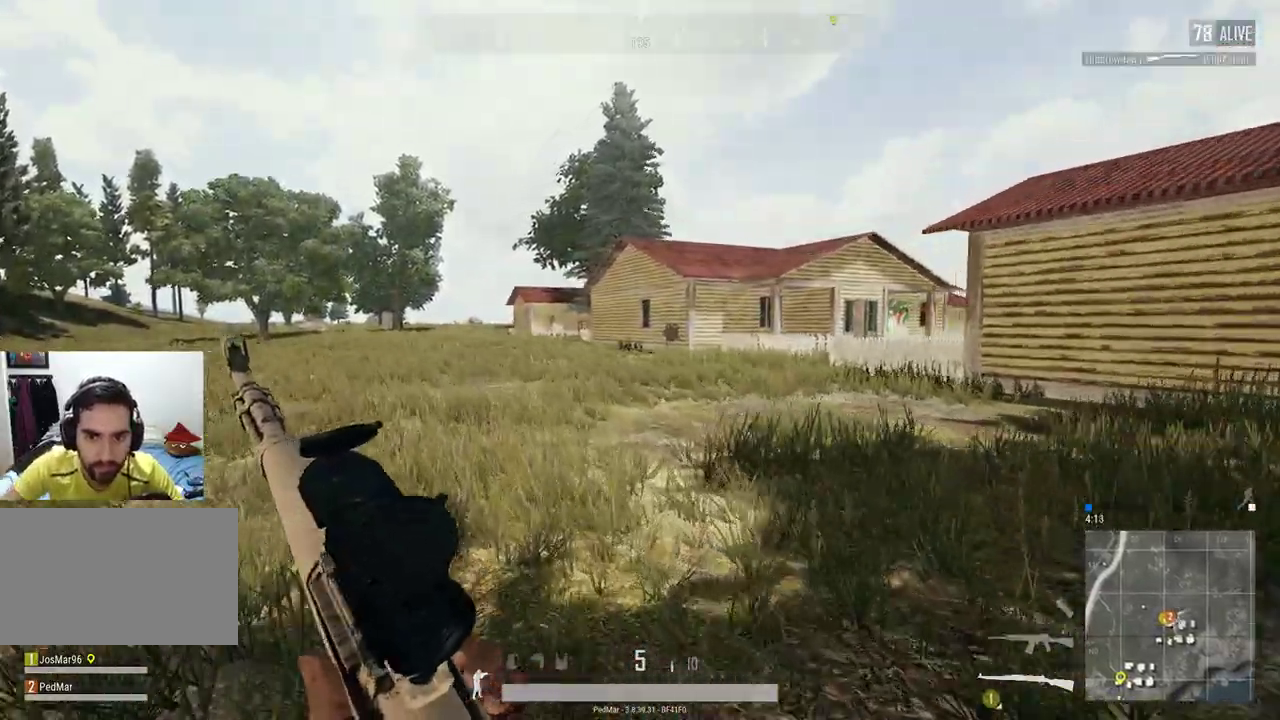
{"keys": ["a", "shift"], "mouse": [], "events": [[33, "space", "down"], [133, "space", "up"], [167, "w", "up"]]}
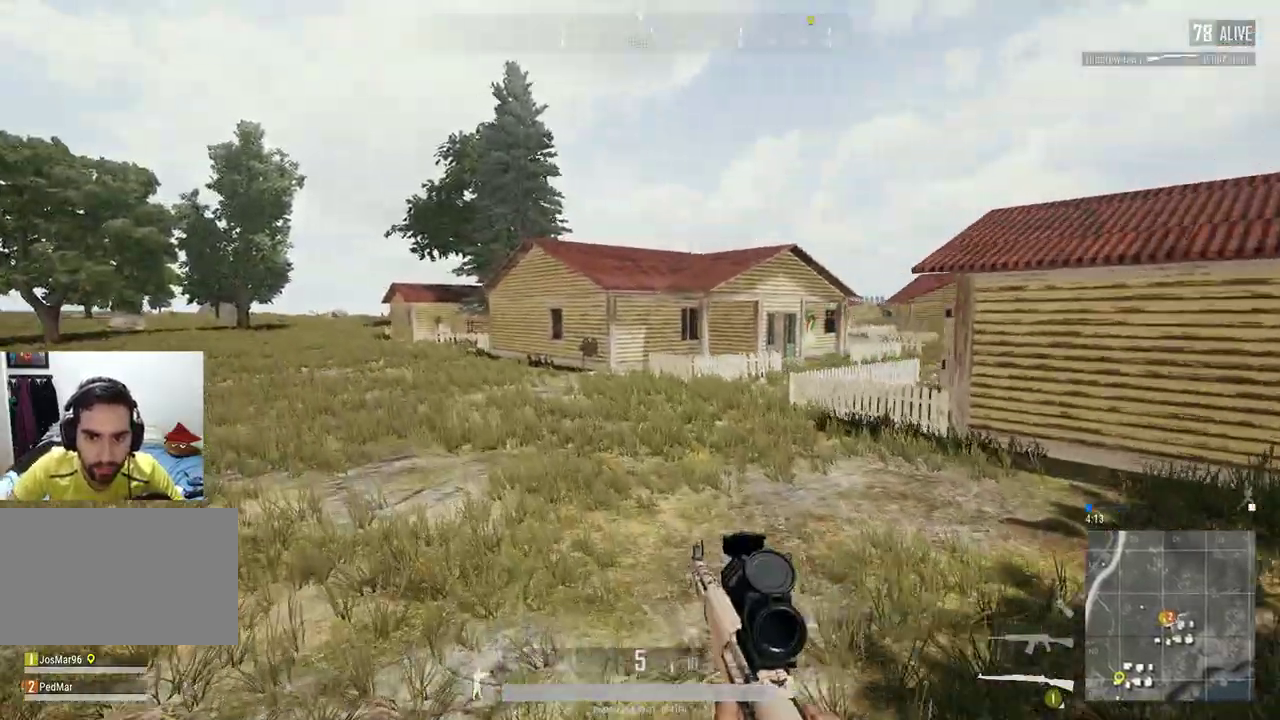
{"keys": ["a", "shift"], "mouse": [], "events": []}
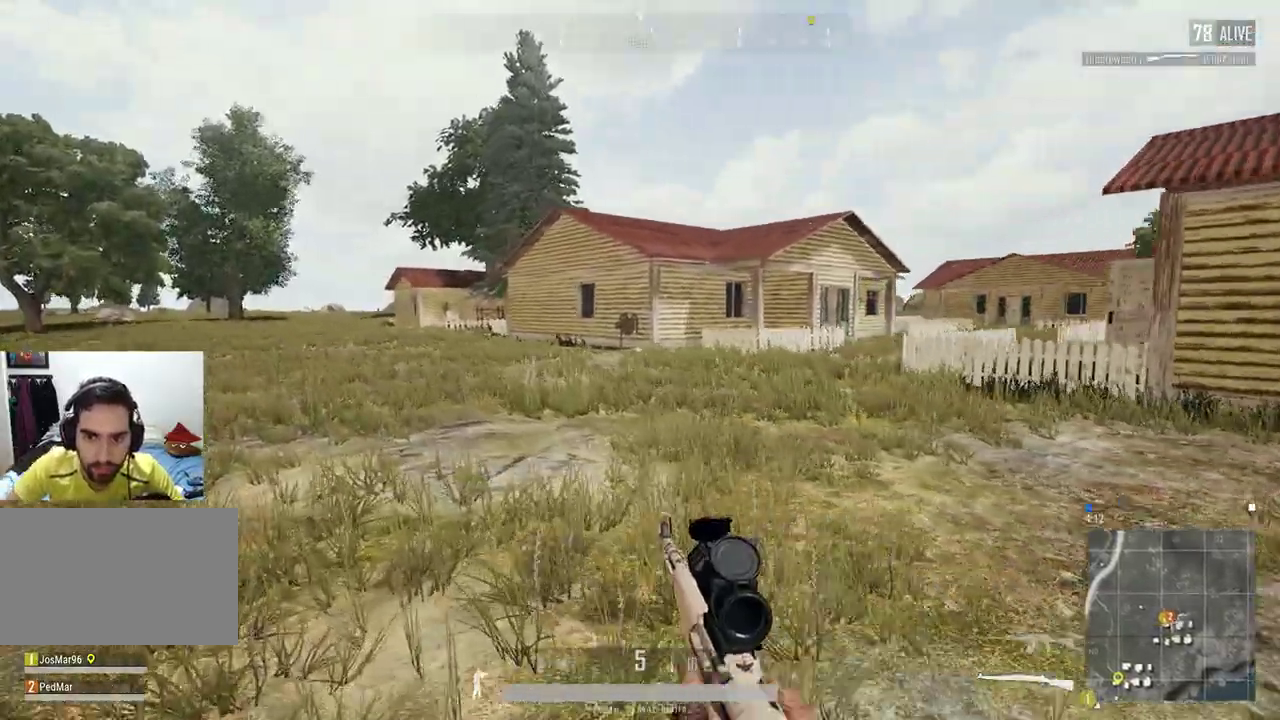
{"keys": ["a", "shift"], "mouse": [], "events": []}
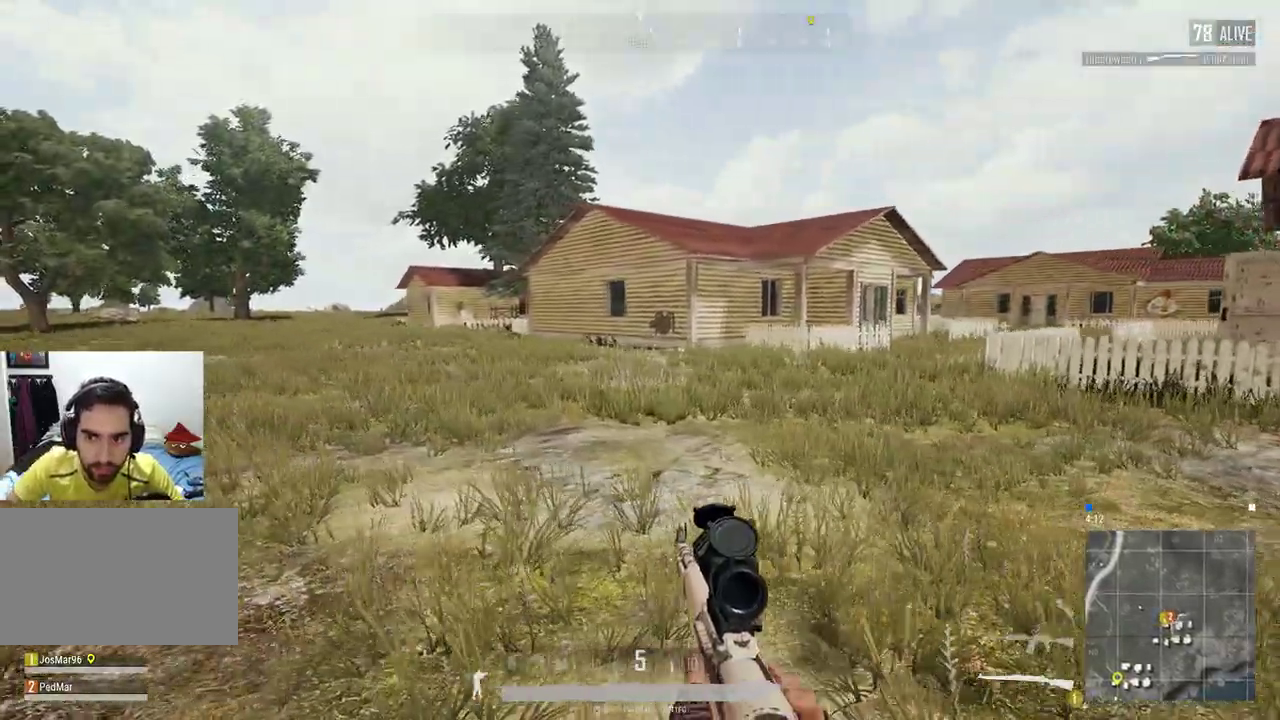
{"keys": ["a", "shift", "w"], "mouse": [], "events": [[333, "w", "down"]]}
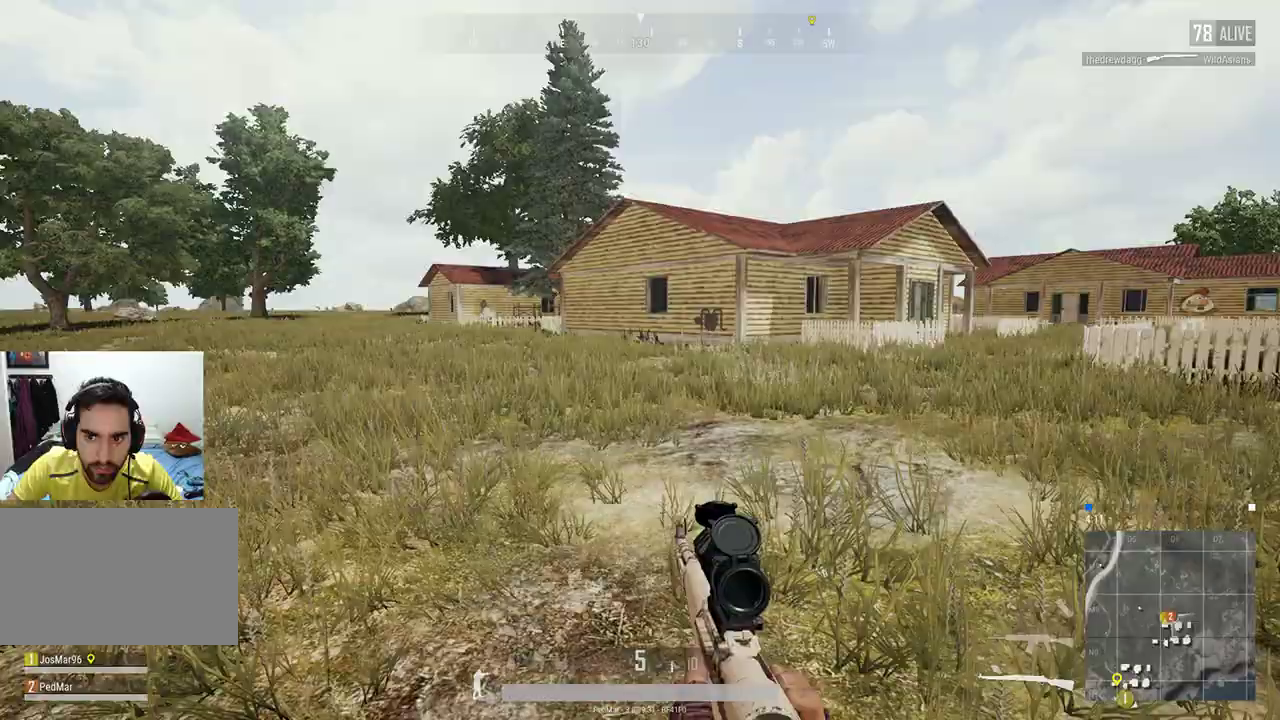
{"keys": ["a", "shift", "w"], "mouse": [], "events": []}
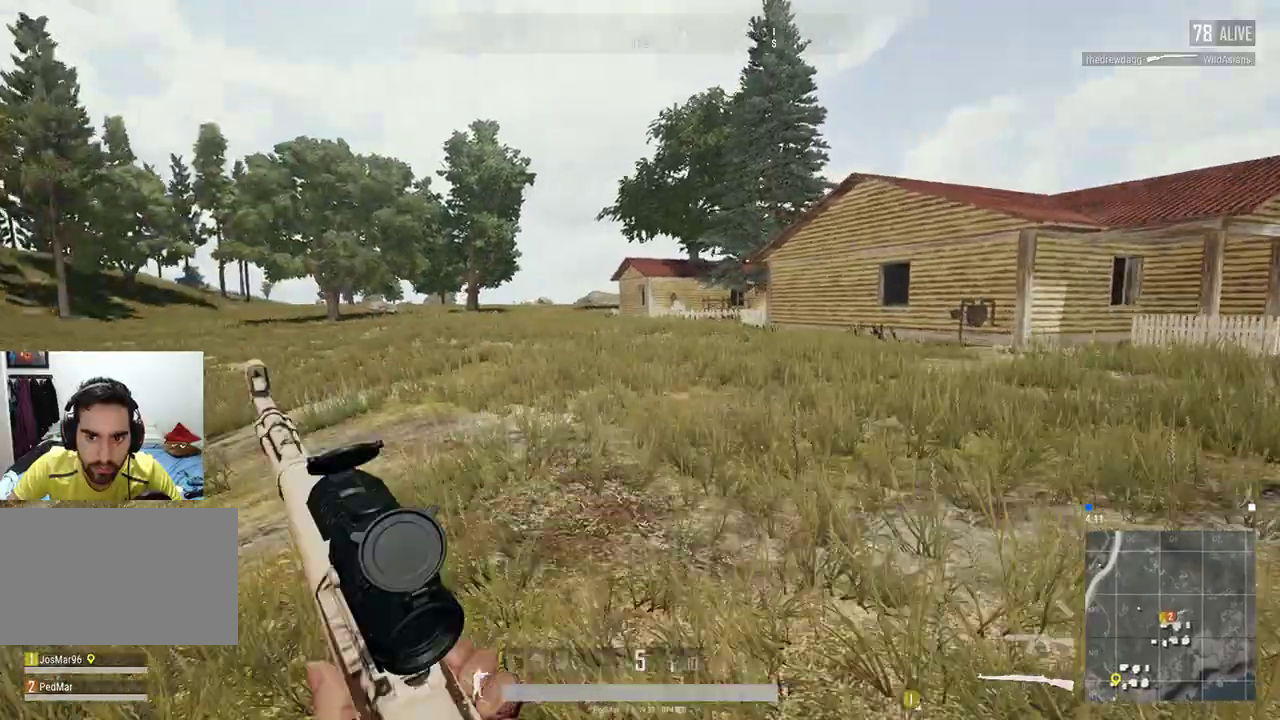
{"keys": ["a", "shift"], "mouse": [], "events": [[33, "space", "down"], [133, "w", "up"], [167, "space", "up"]]}
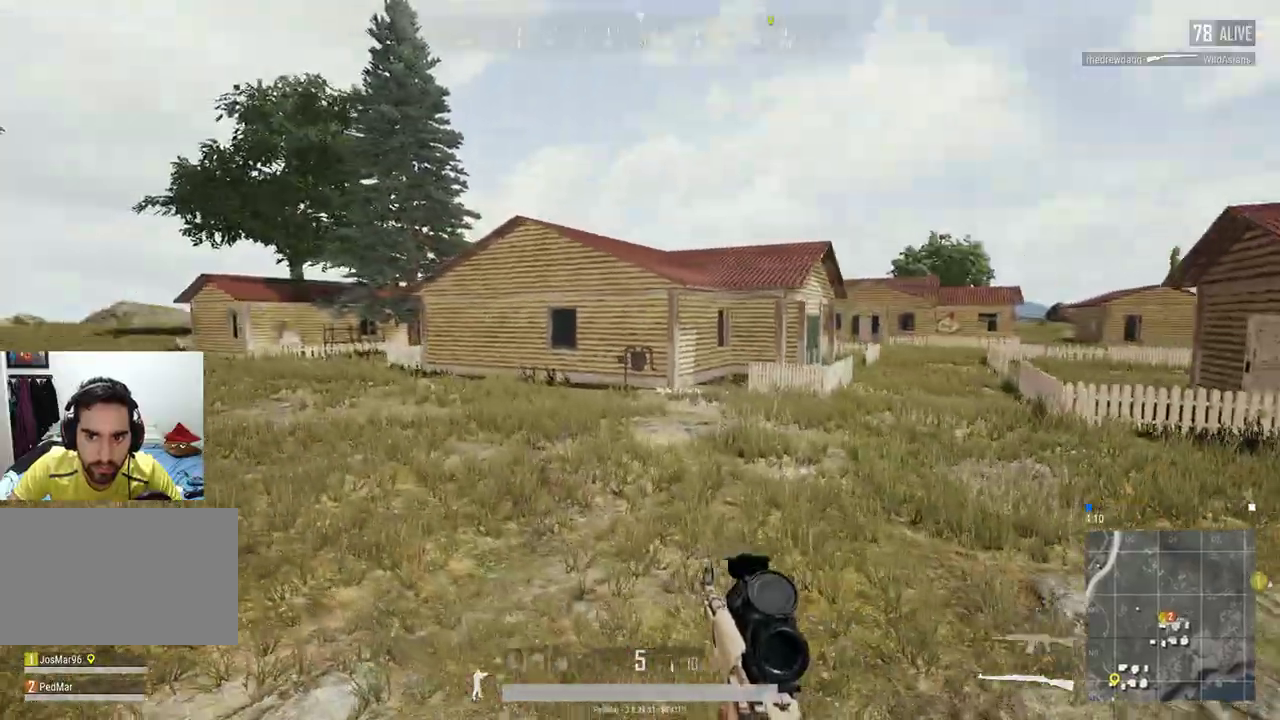
{"keys": ["a", "shift"], "mouse": [], "events": []}
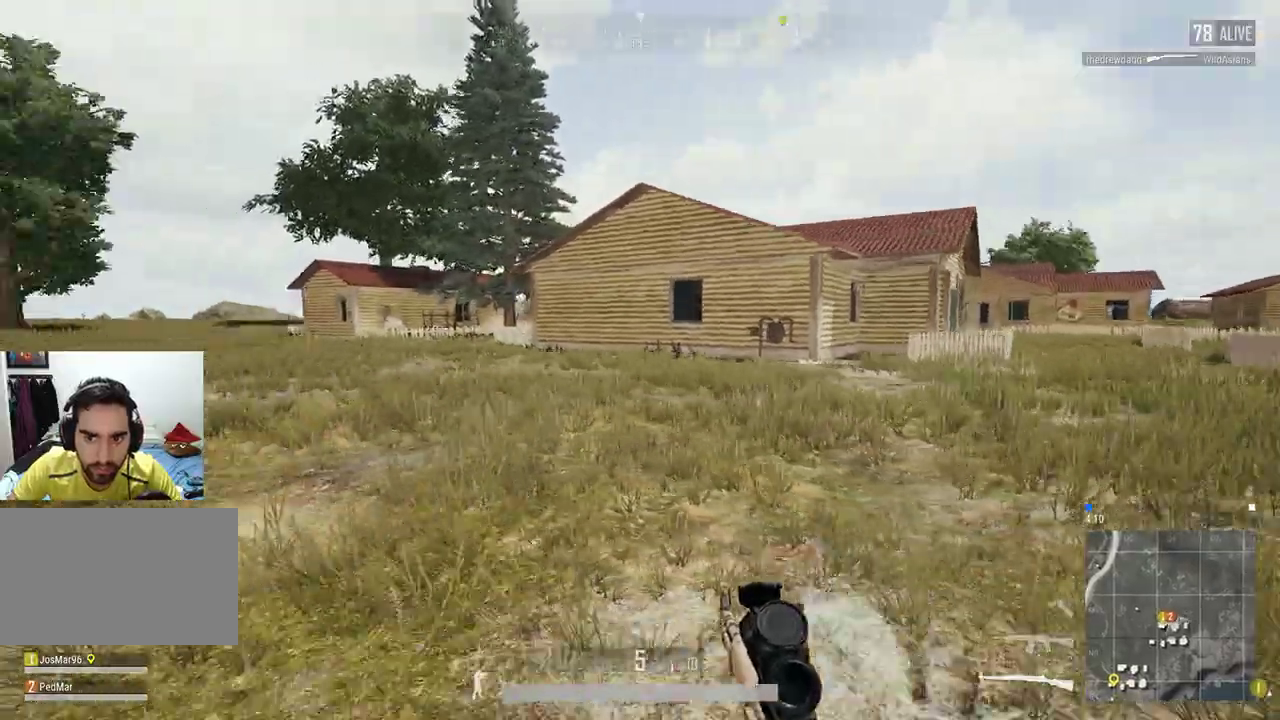
{"keys": ["a", "shift"], "mouse": [], "events": []}
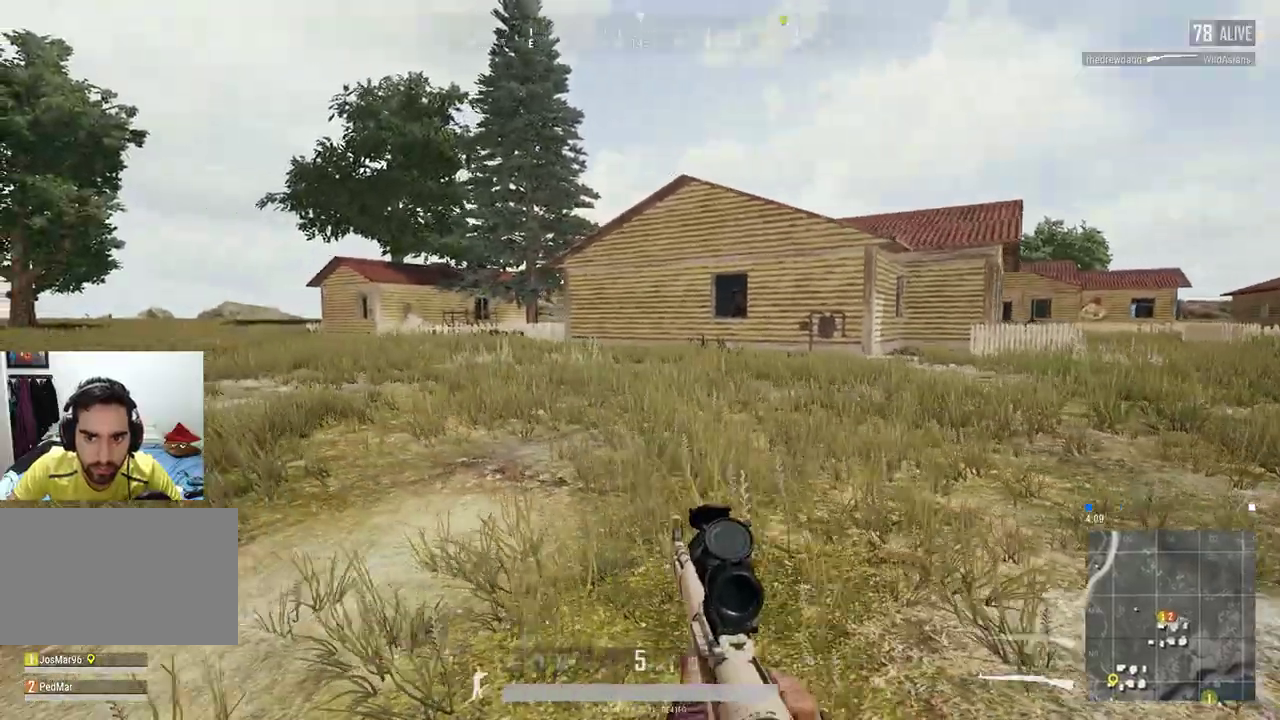
{"keys": ["a", "w"], "mouse": [], "events": [[300, "a", "up"], [300, "d", "down"], [367, "shift", "up"], [367, "w", "down"], [400, "a", "down"], [400, "d", "up"]]}
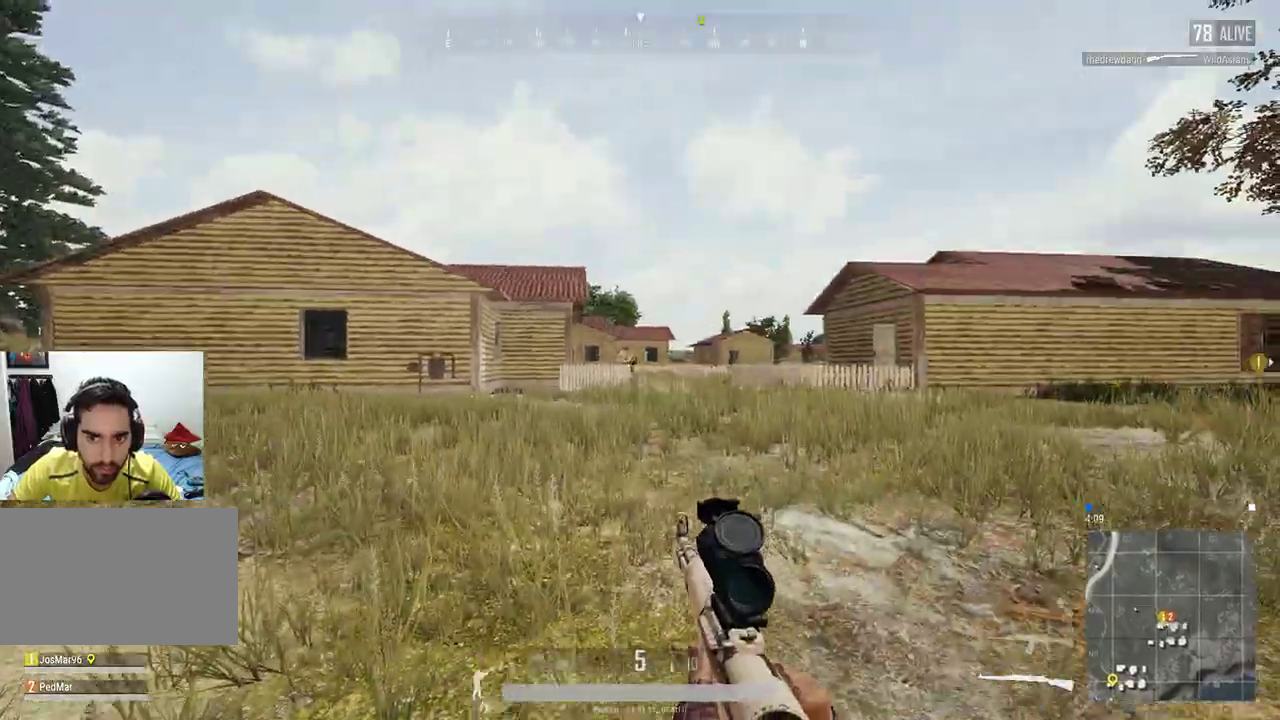
{"keys": ["shift"], "mouse": [], "events": [[100, "mouse_right", "down"], [200, "mouse_right", "up"], [233, "w", "up"], [267, "a", "up"], [433, "shift", "down"]]}
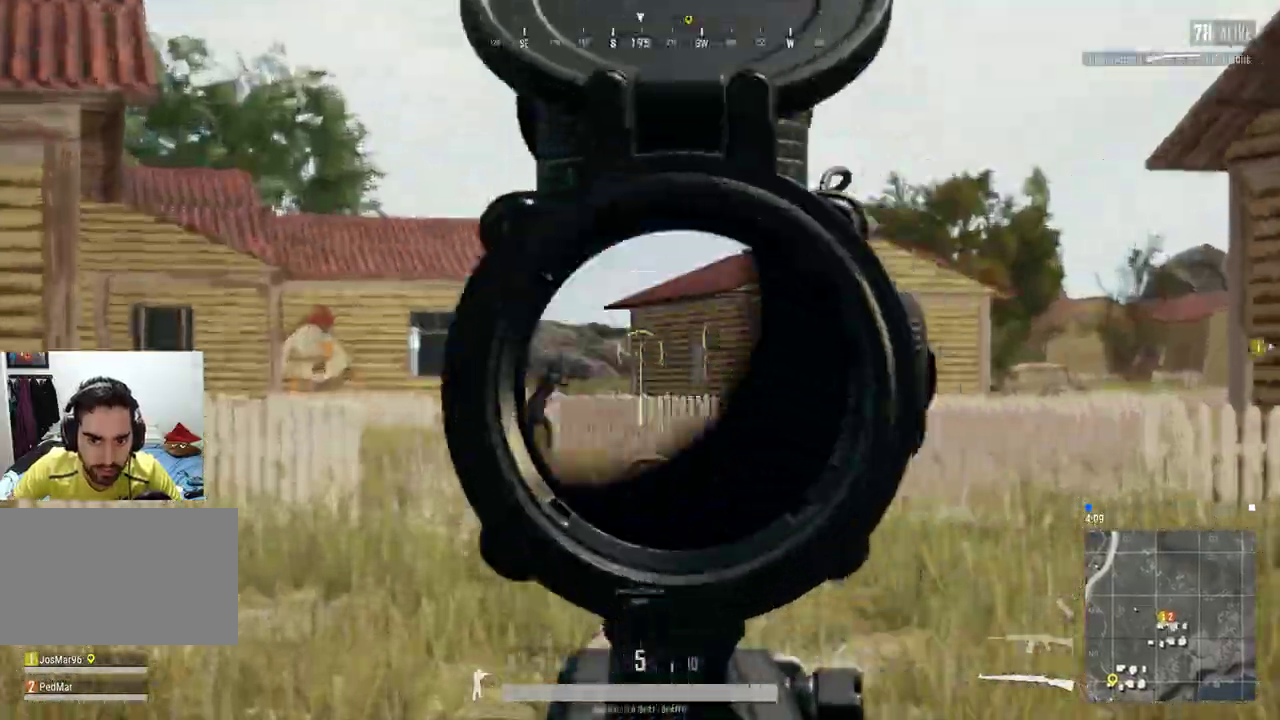
{"keys": ["shift"], "mouse": [], "events": []}
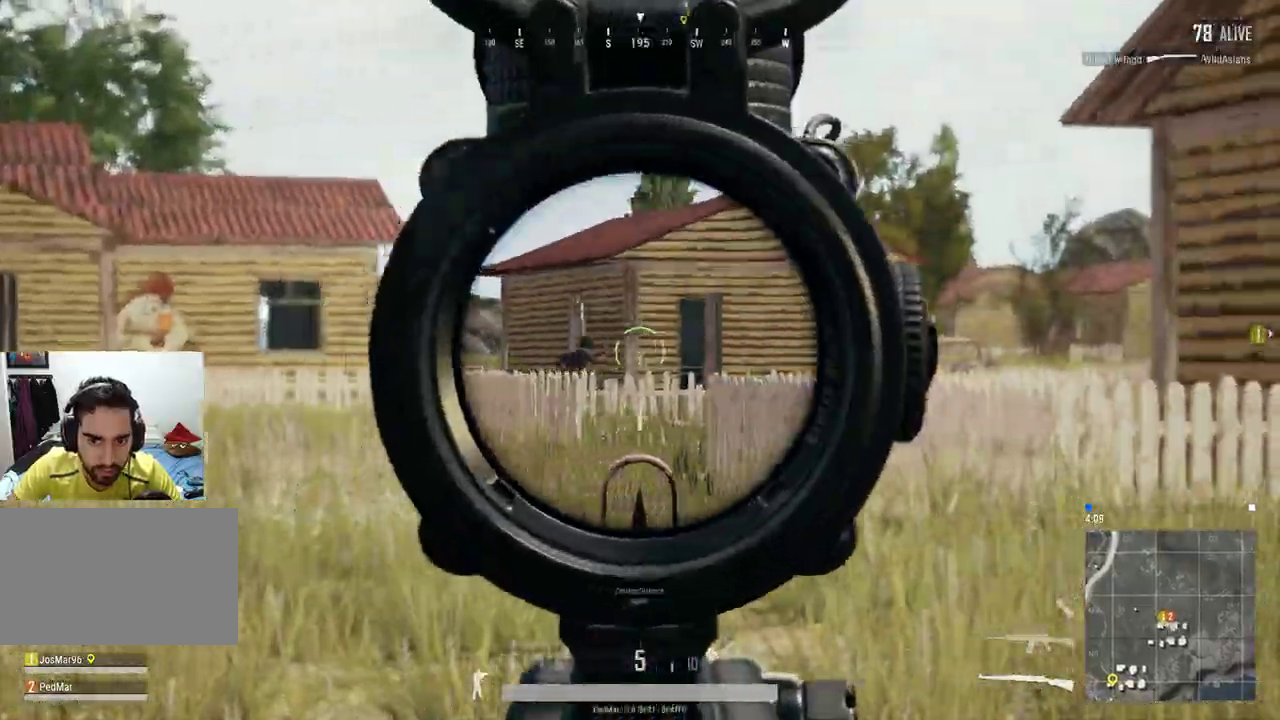
{"keys": ["d", "shift"], "mouse": [], "events": [[167, "mouse_left", "down"], [267, "mouse_left", "up"], [333, "d", "down"], [333, "mouse_right", "down"], [433, "mouse_right", "up"]]}
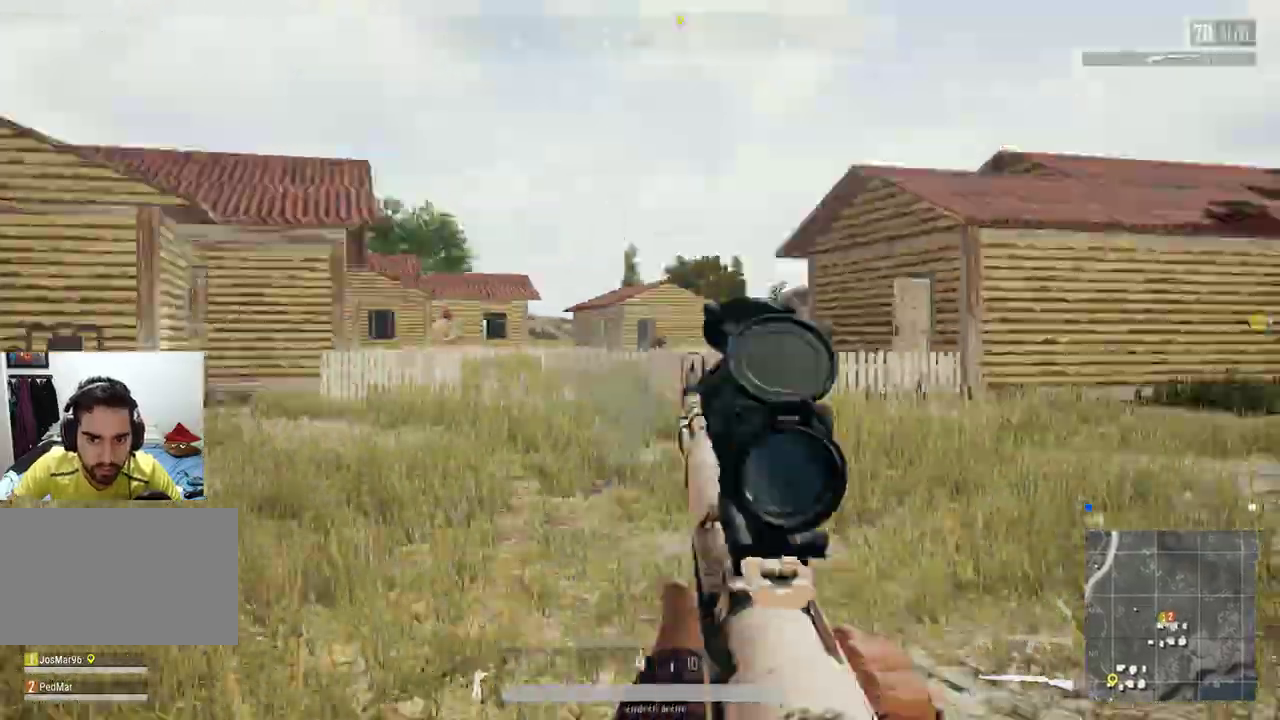
{"keys": ["d", "shift", "w"], "mouse": [], "events": [[167, "w", "down"]]}
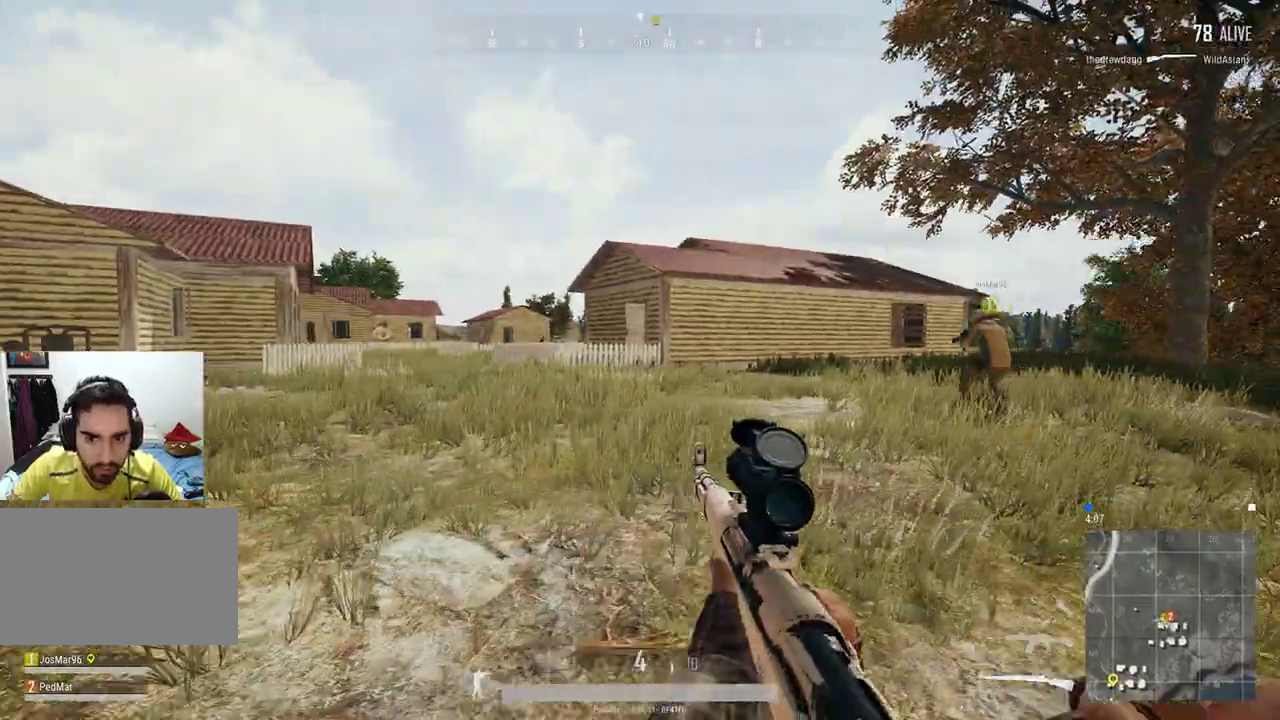
{"keys": ["d", "shift"], "mouse": [], "events": [[167, "w", "up"], [200, "space", "down"], [333, "space", "up"]]}
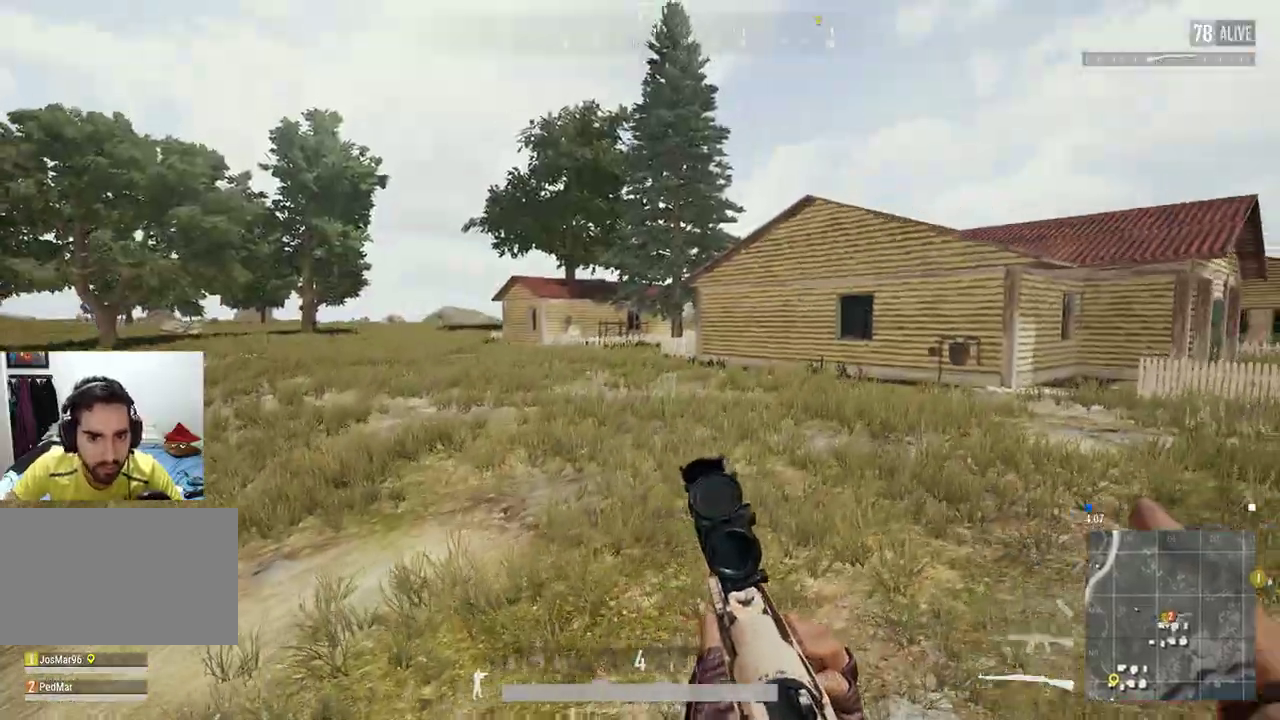
{"keys": ["d", "shift", "w"], "mouse": [], "events": [[333, "w", "down"]]}
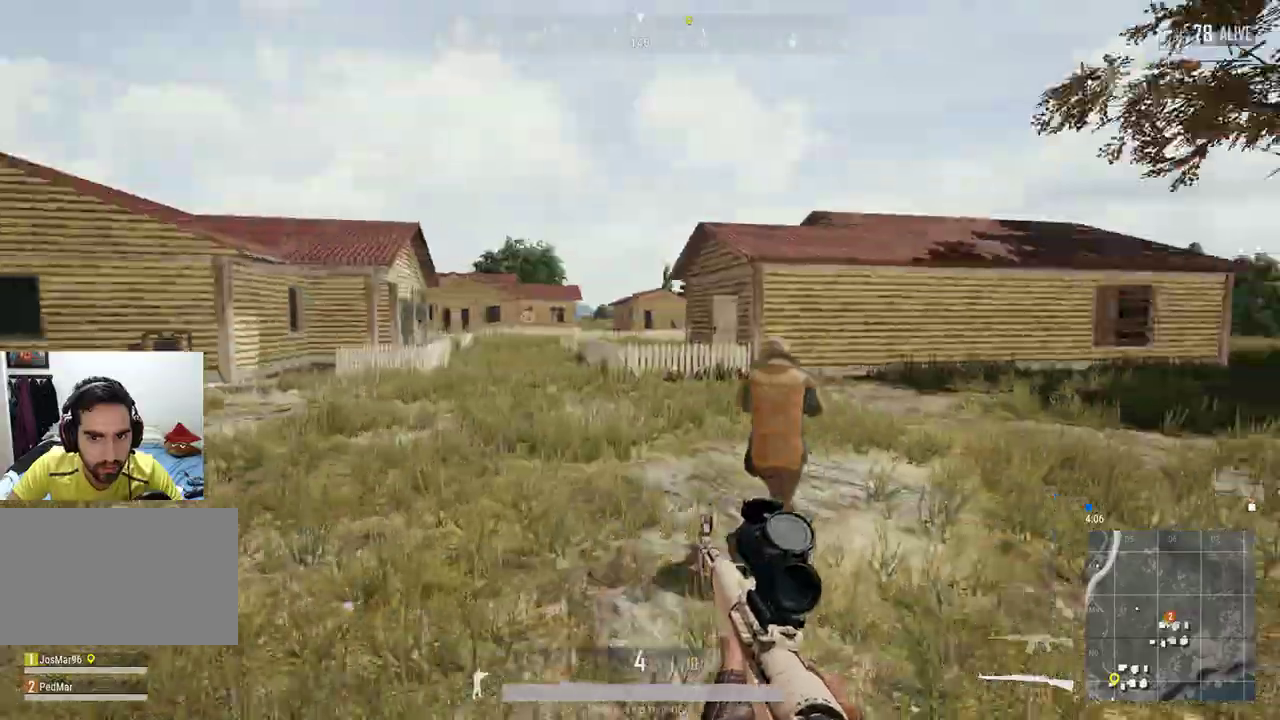
{"keys": [], "mouse": [], "events": [[467, "d", "up"], [467, "mouse_right", "down"], [467, "shift", "up"], [500, "mouse_right", "up"], [500, "w", "up"]]}
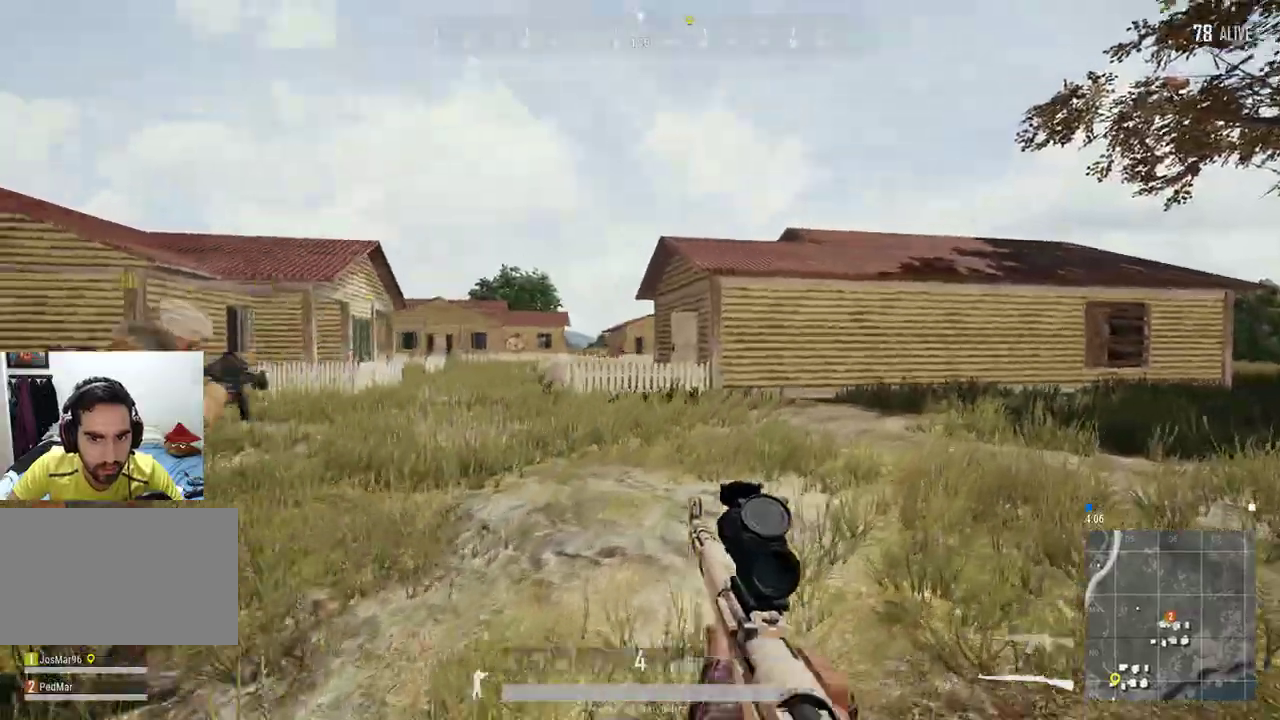
{"keys": ["shift"], "mouse": [], "events": [[67, "a", "down"], [300, "a", "up"], [300, "shift", "down"]]}